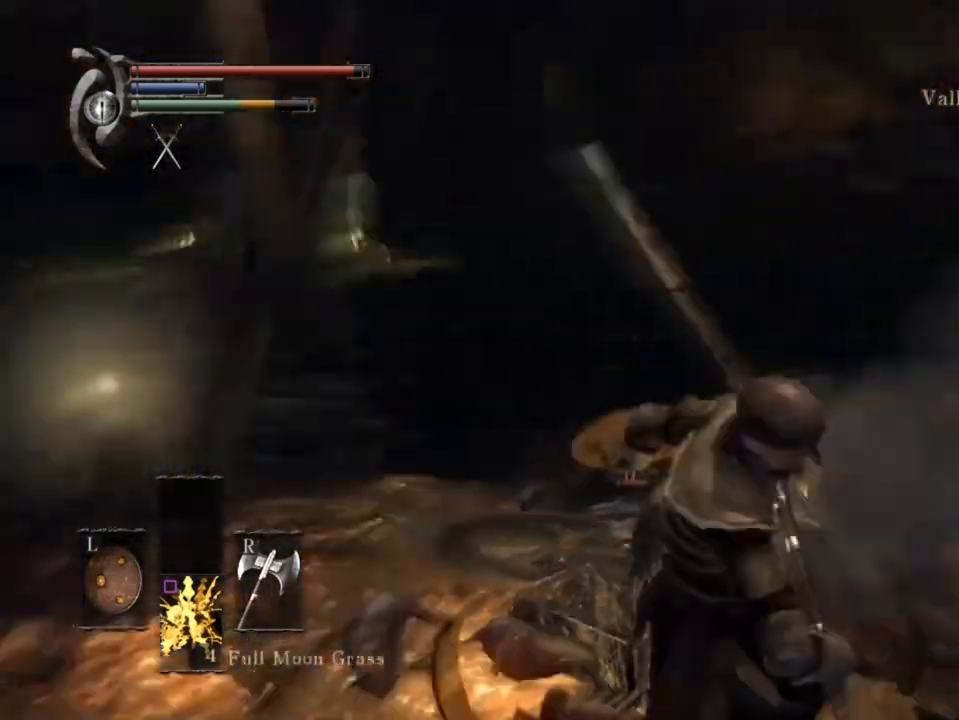
Gameplay with a controller (PlayStation layout); each line is a JSON object with the inputs held at the frame after it. "events" lists button and stick changes between this image and that frame as [ms after this image, input, new state], when the widget could be followed in between.
{"buttons": ["CIRCLE"], "left_stick": "up", "right_stick": "center", "events": [[133, "right_stick", "center"], [267, "CIRCLE", "down"], [267, "left_stick", "up"]]}
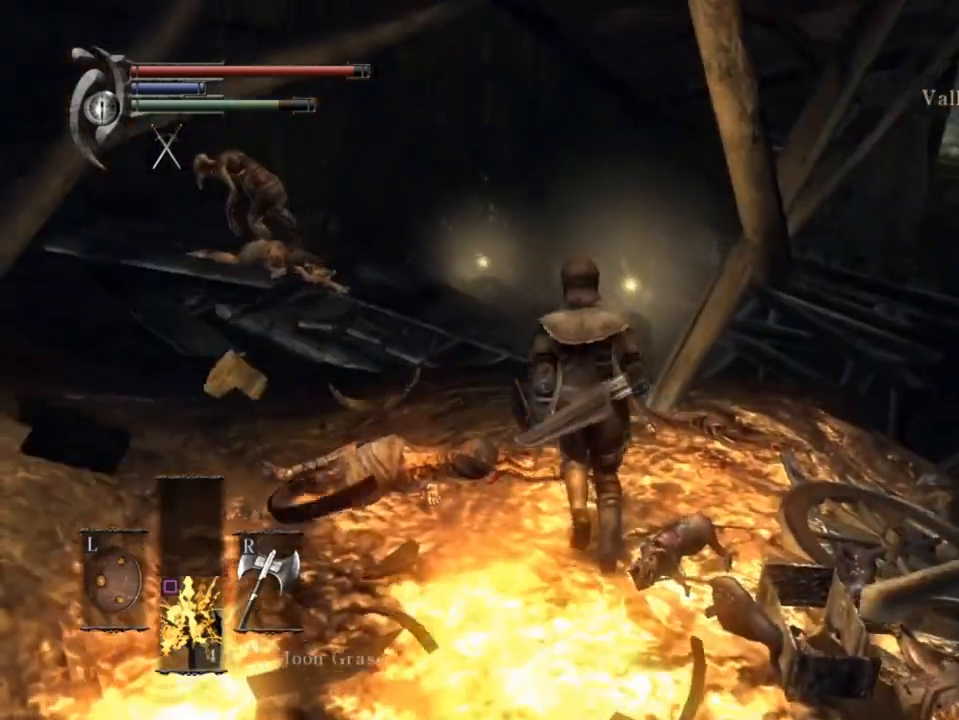
{"buttons": ["CIRCLE"], "left_stick": "up", "right_stick": "center", "events": [[100, "right_stick", "left"], [267, "right_stick", "center"]]}
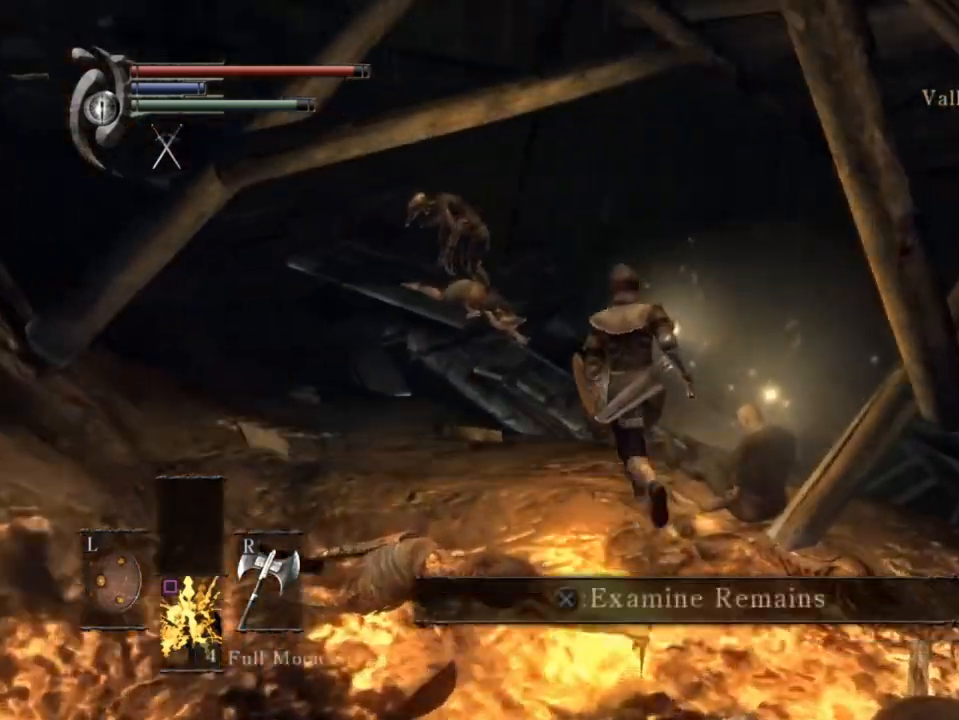
{"buttons": [], "left_stick": "up", "right_stick": "center", "events": [[167, "R1", "down"], [300, "R1", "up"], [333, "CIRCLE", "up"]]}
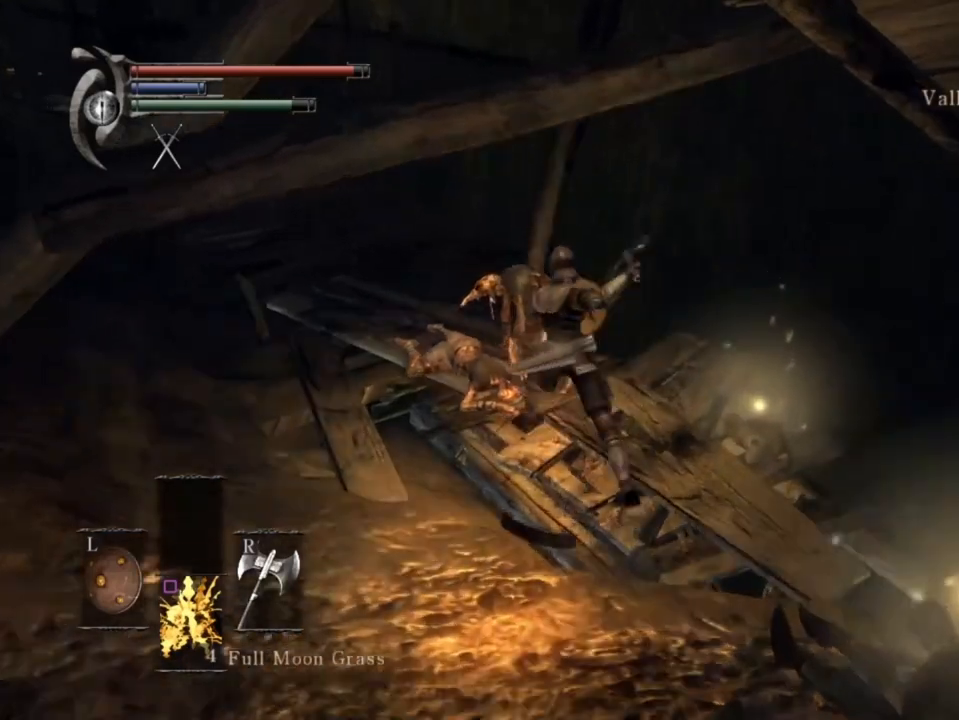
{"buttons": [], "left_stick": "up", "right_stick": "center", "events": [[200, "left_stick", "center"], [500, "left_stick", "up"]]}
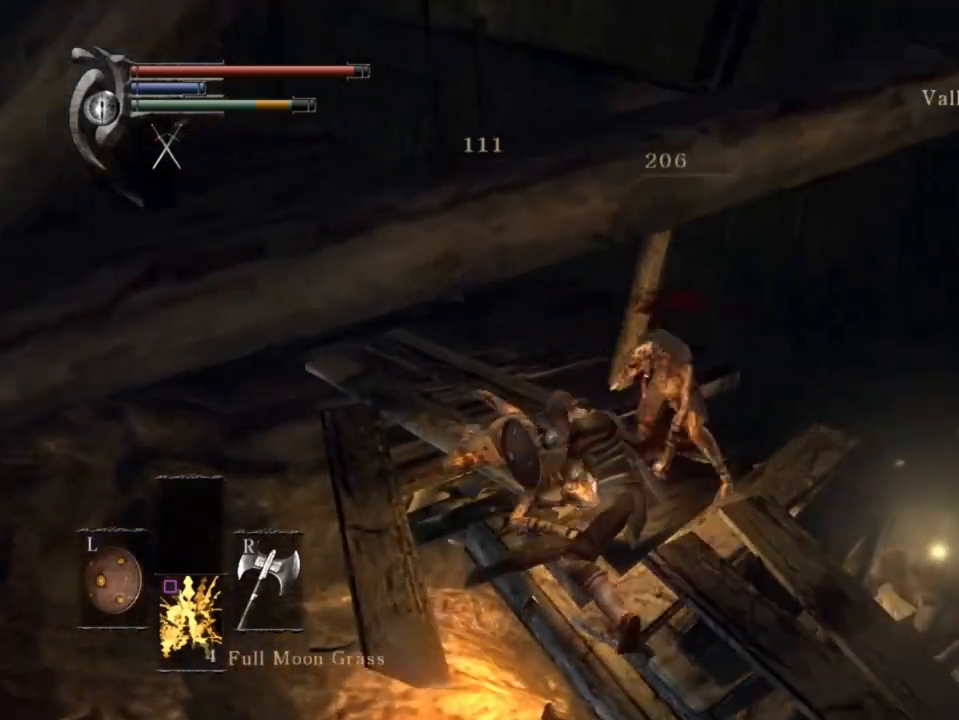
{"buttons": [], "left_stick": "up", "right_stick": "center", "events": [[133, "right_stick", "up-left"], [333, "right_stick", "center"]]}
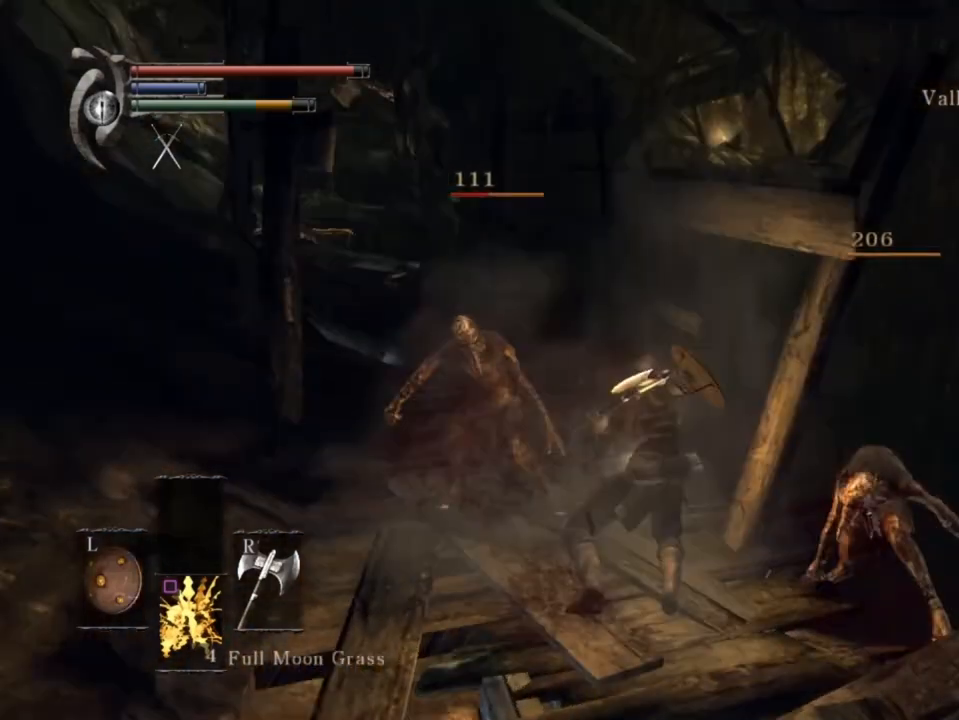
{"buttons": ["R1"], "left_stick": "up-left", "right_stick": "center", "events": [[167, "right_stick", "up-left"], [367, "right_stick", "center"], [400, "R1", "down"], [433, "left_stick", "up-left"]]}
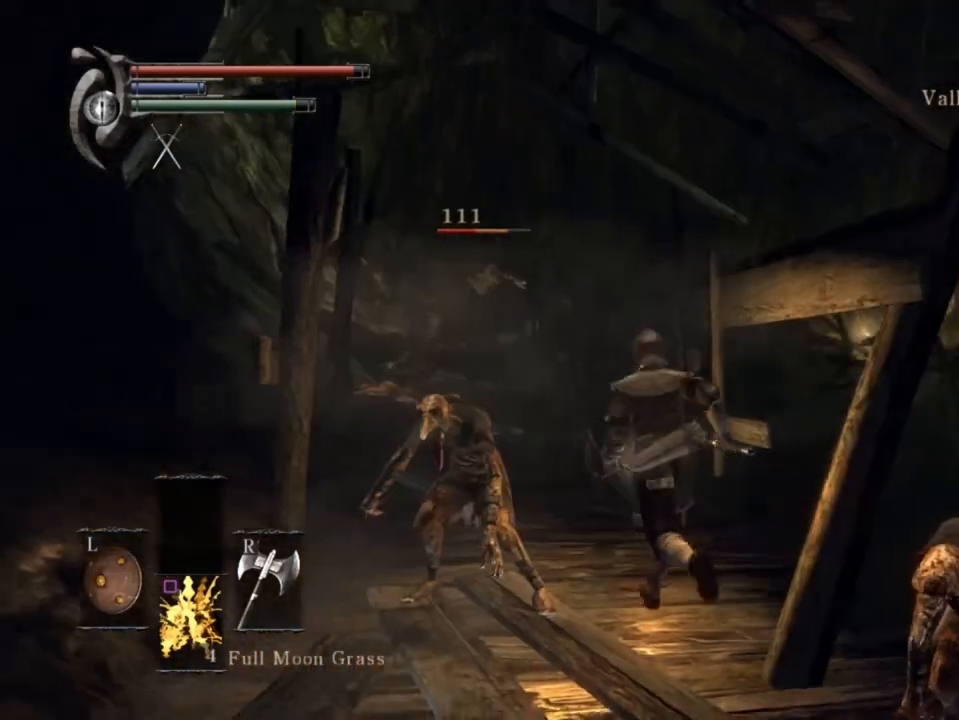
{"buttons": [], "left_stick": "left", "right_stick": "center", "events": [[33, "R1", "up"], [200, "left_stick", "left"]]}
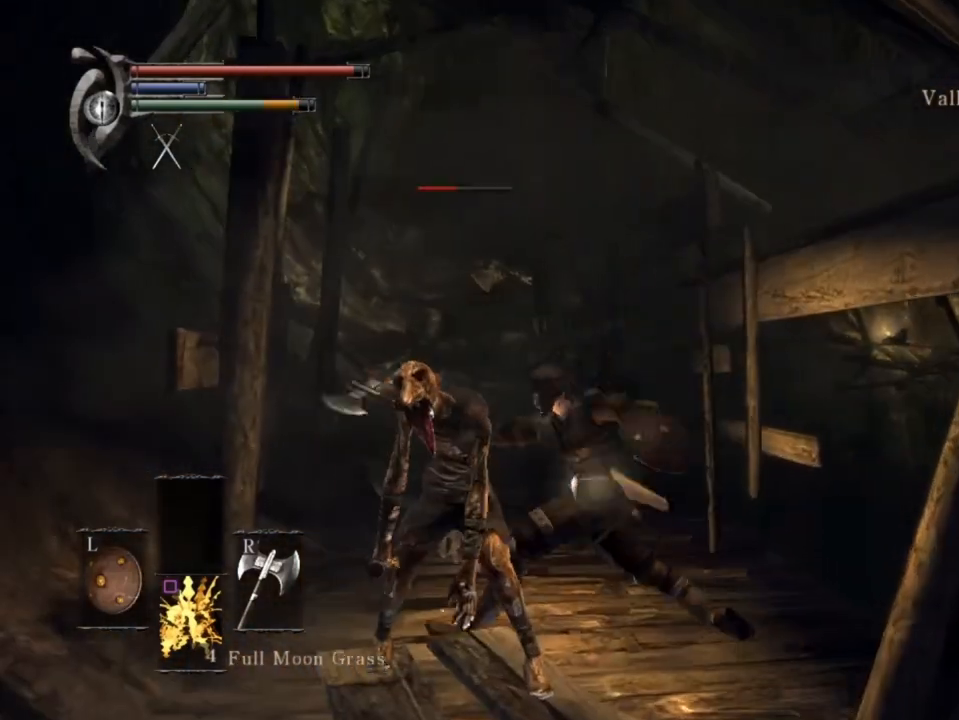
{"buttons": [], "left_stick": "up", "right_stick": "center", "events": [[133, "left_stick", "up-left"], [233, "left_stick", "up"], [267, "right_stick", "left"], [433, "right_stick", "center"]]}
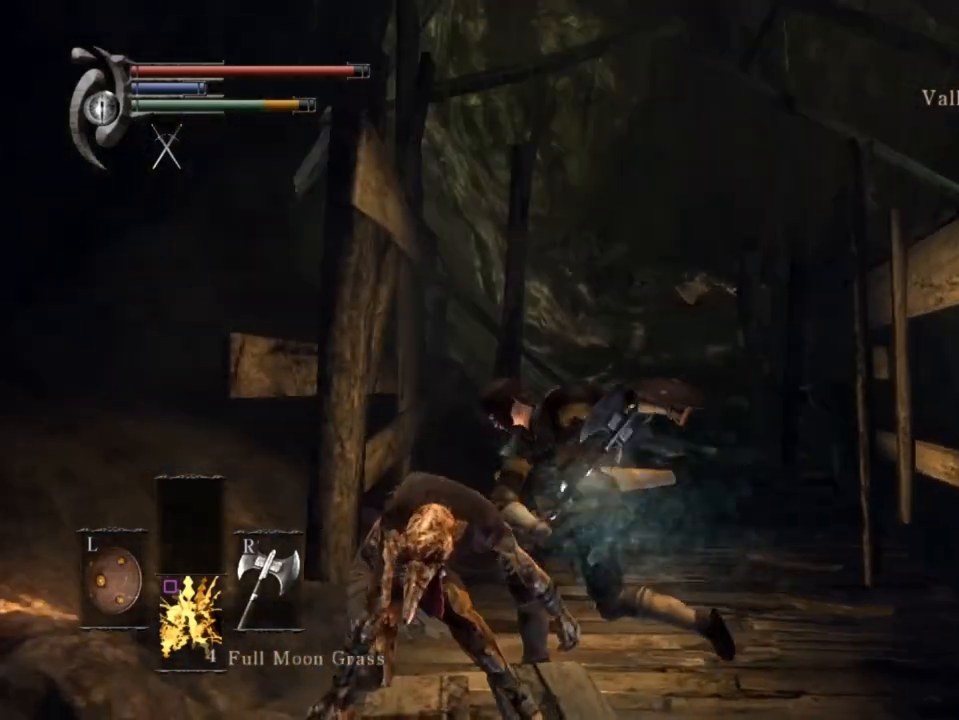
{"buttons": [], "left_stick": "up", "right_stick": "center", "events": []}
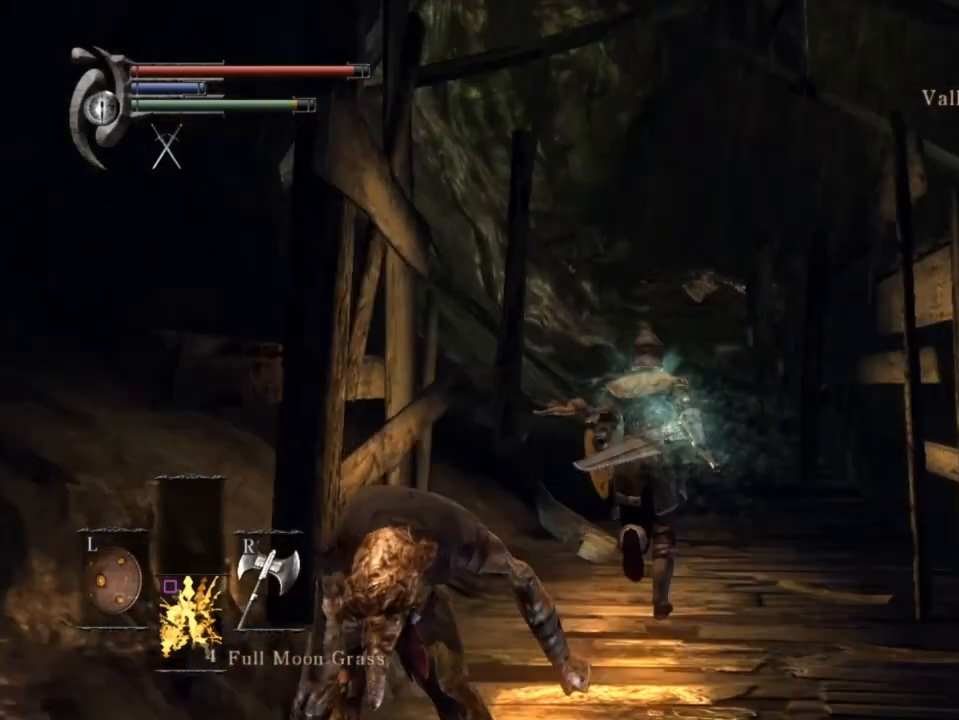
{"buttons": [], "left_stick": "up", "right_stick": "center", "events": []}
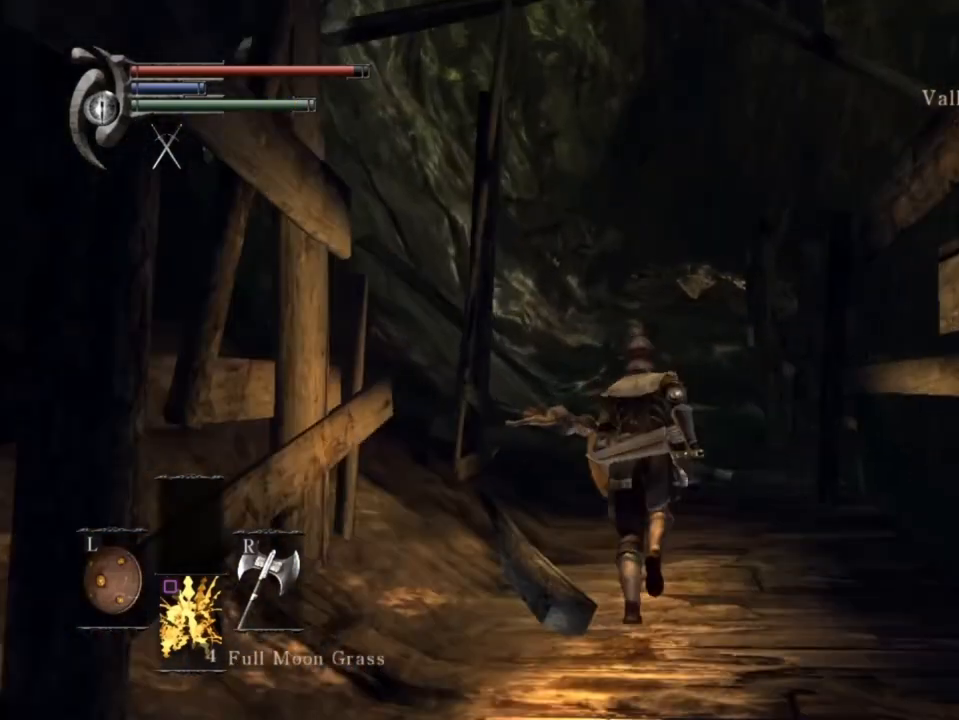
{"buttons": [], "left_stick": "up", "right_stick": "up-left", "events": [[33, "right_stick", "down-left"], [167, "right_stick", "center"], [467, "right_stick", "up-left"]]}
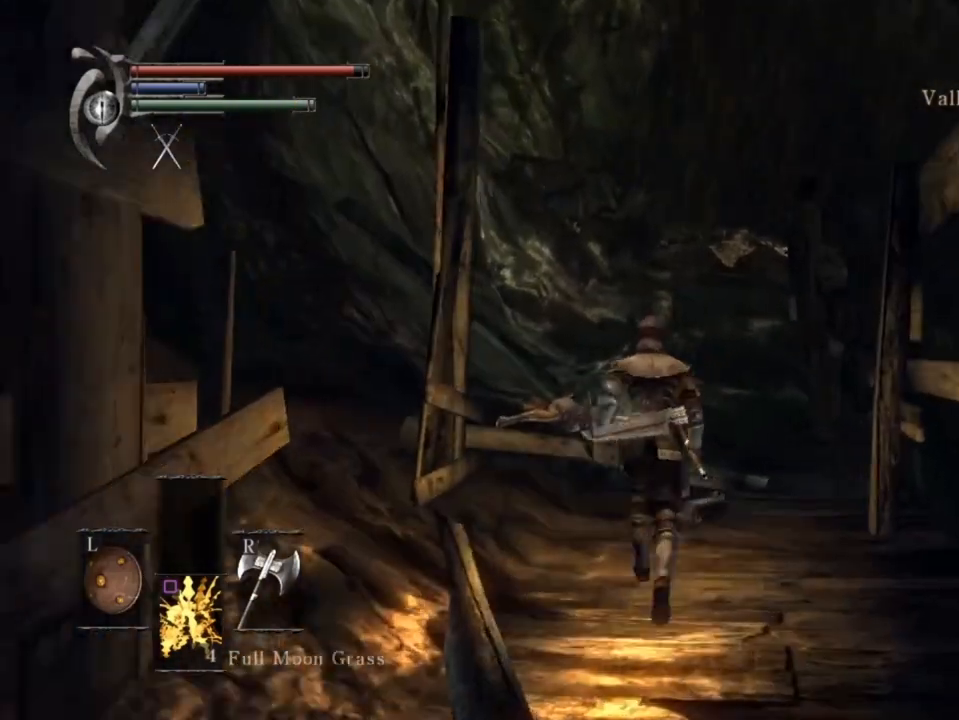
{"buttons": [], "left_stick": "up", "right_stick": "center", "events": [[133, "right_stick", "center"]]}
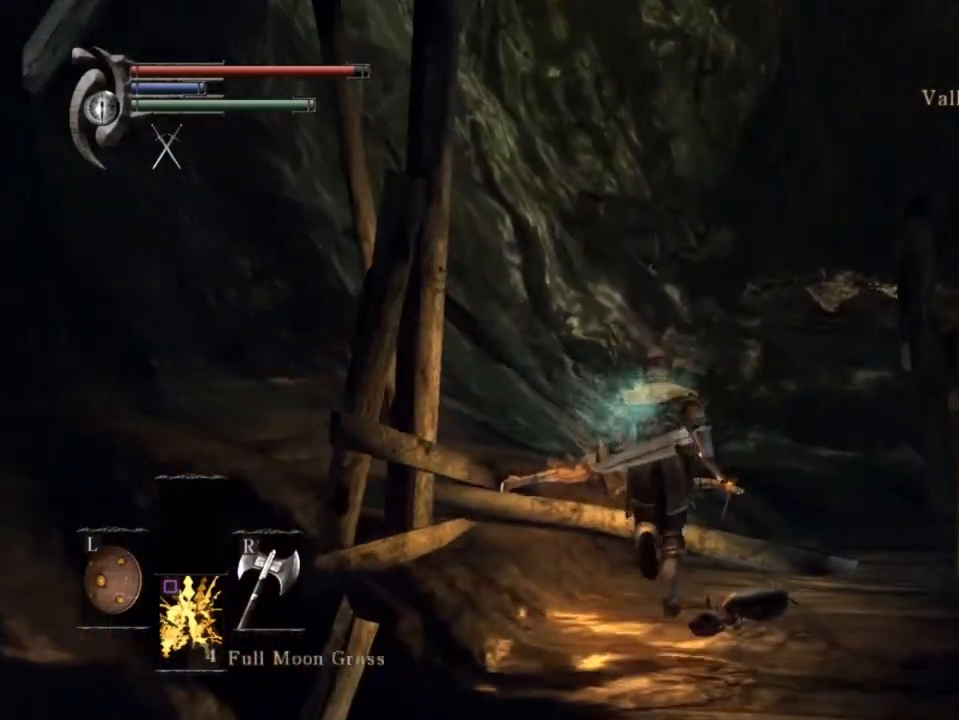
{"buttons": [], "left_stick": "up", "right_stick": "center", "events": []}
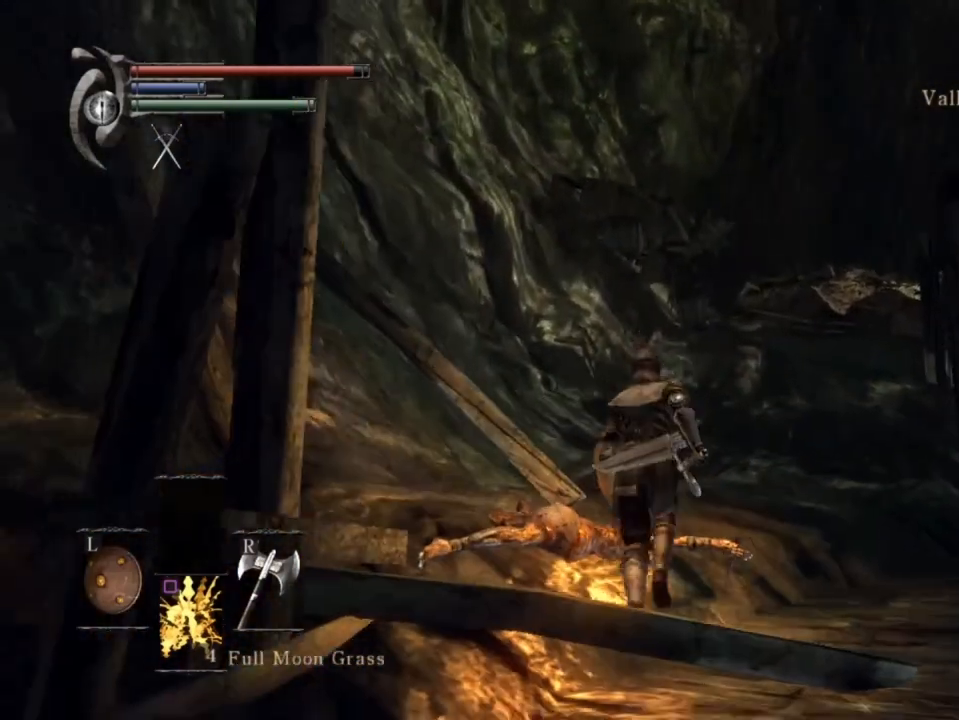
{"buttons": [], "left_stick": "up", "right_stick": "right", "events": [[433, "right_stick", "right"]]}
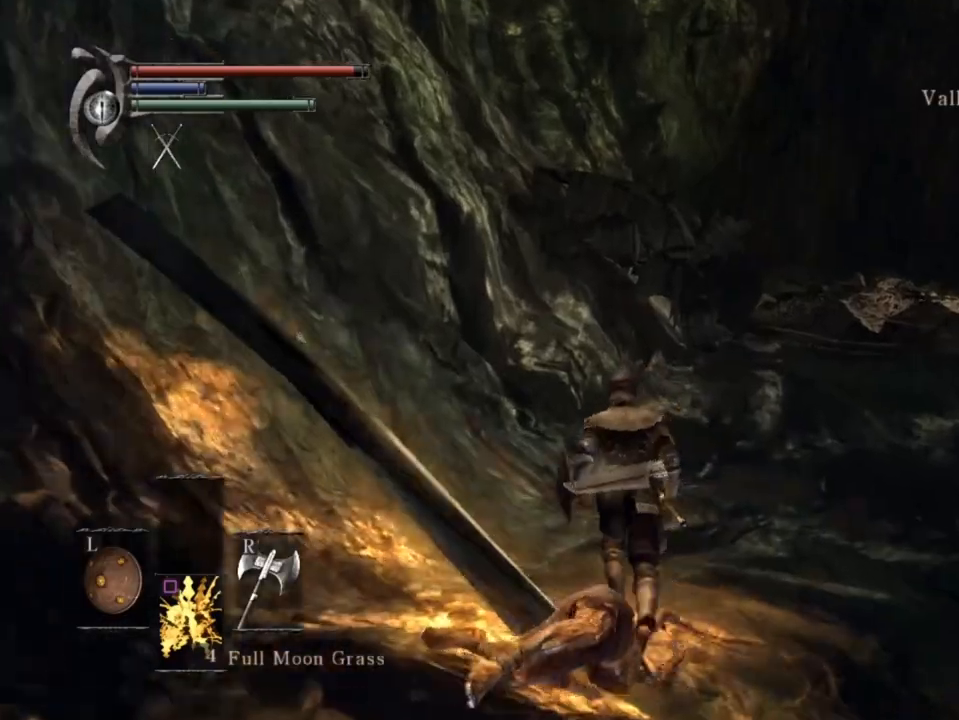
{"buttons": [], "left_stick": "up", "right_stick": "center", "events": [[167, "right_stick", "center"]]}
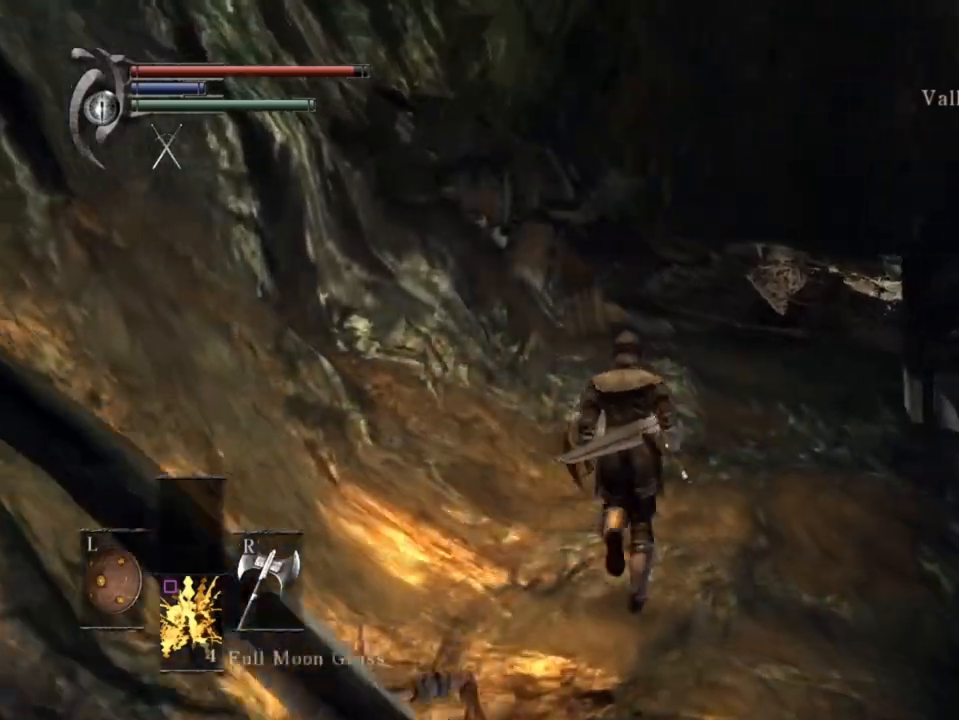
{"buttons": [], "left_stick": "up", "right_stick": "down", "events": [[300, "right_stick", "down"]]}
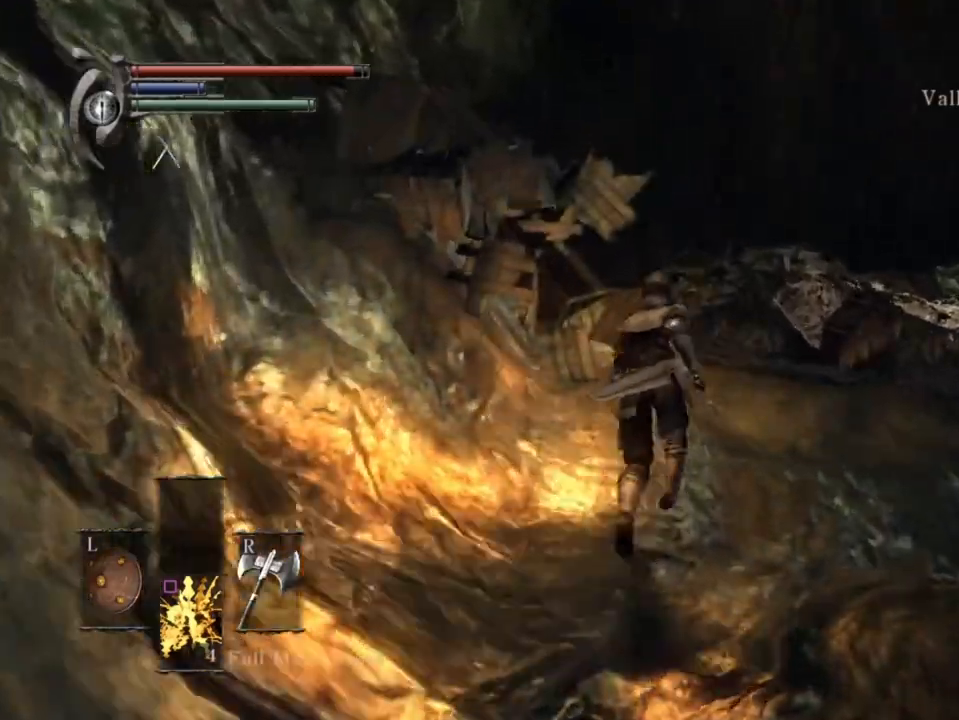
{"buttons": [], "left_stick": "up", "right_stick": "down", "events": []}
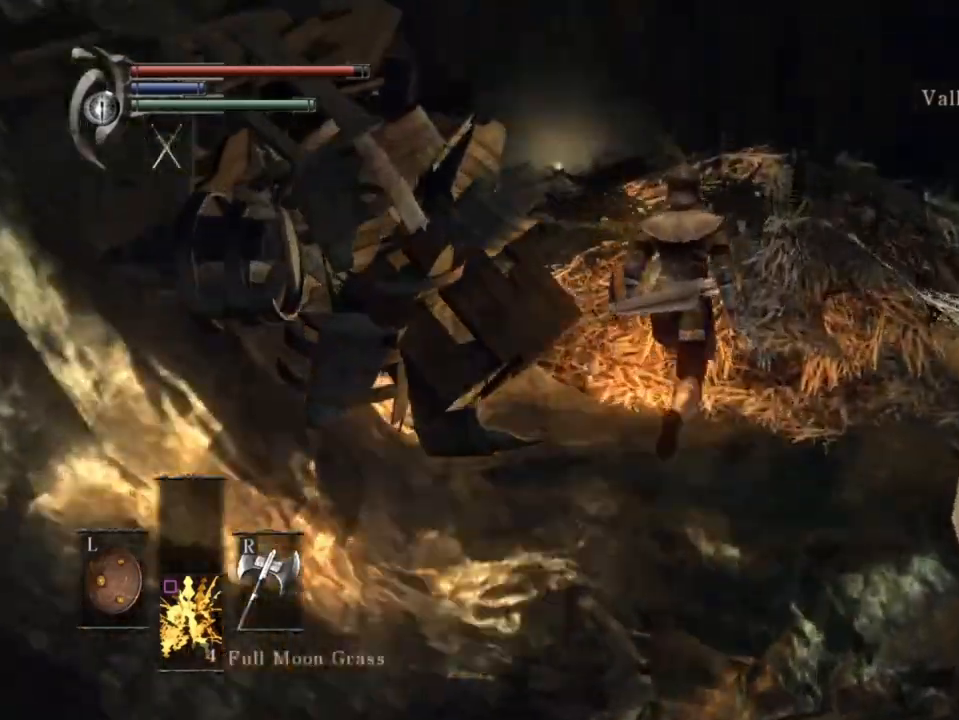
{"buttons": [], "left_stick": "center", "right_stick": "center", "events": [[33, "right_stick", "center"], [200, "left_stick", "center"], [200, "right_stick", "down-left"], [500, "right_stick", "center"]]}
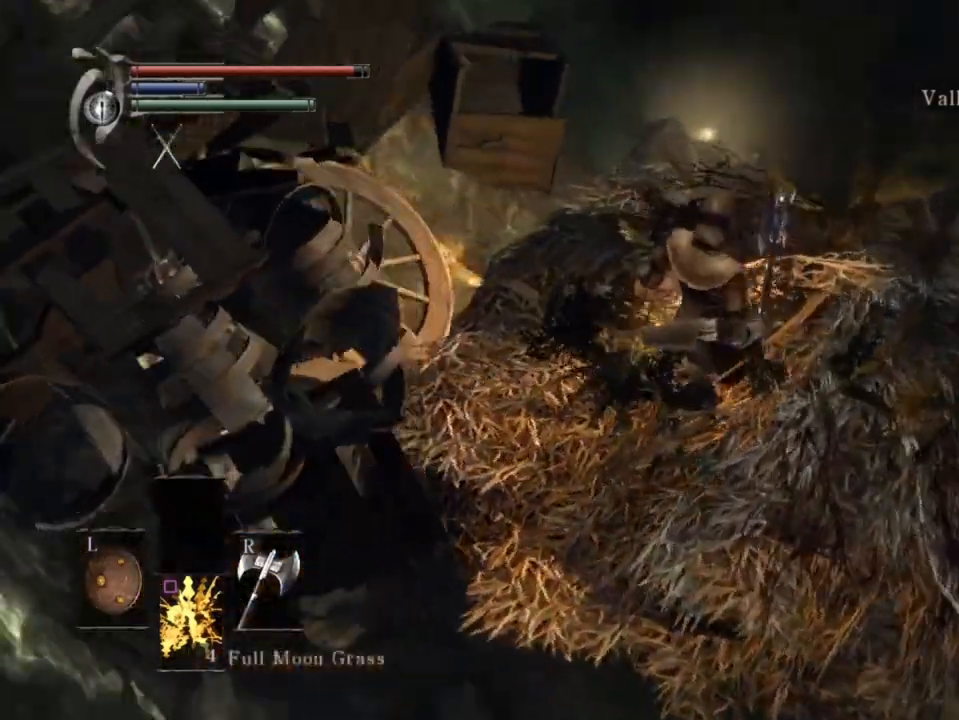
{"buttons": [], "left_stick": "up", "right_stick": "center", "events": [[33, "left_stick", "up"]]}
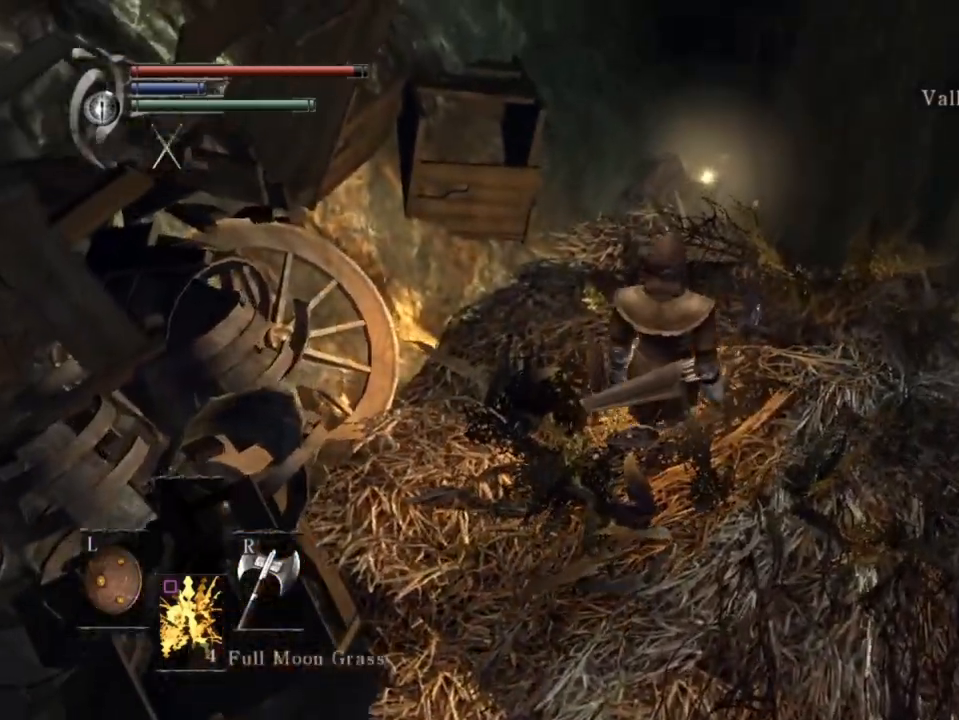
{"buttons": [], "left_stick": "up-left", "right_stick": "center", "events": [[33, "right_stick", "left"], [233, "left_stick", "up-left"], [267, "R1", "down"], [433, "right_stick", "center"], [467, "R1", "up"]]}
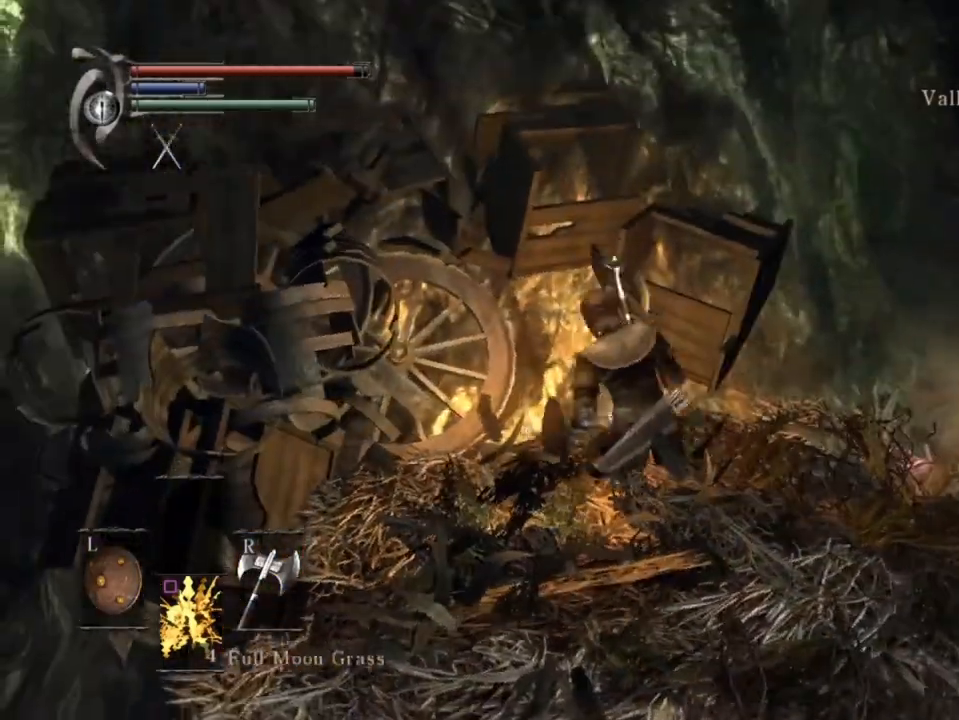
{"buttons": ["R1"], "left_stick": "up-left", "right_stick": "center", "events": [[167, "right_stick", "down-left"], [367, "right_stick", "center"], [500, "R1", "down"]]}
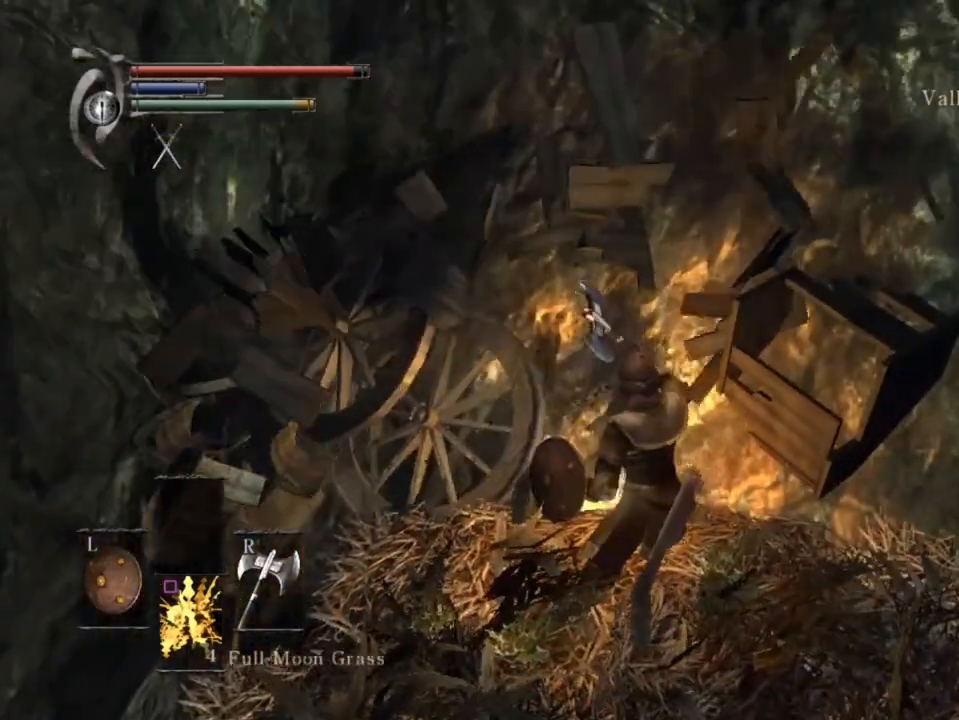
{"buttons": [], "left_stick": "up-right", "right_stick": "center", "events": [[133, "R1", "up"], [167, "left_stick", "up"], [233, "right_stick", "down-left"], [300, "left_stick", "up-right"], [433, "right_stick", "center"]]}
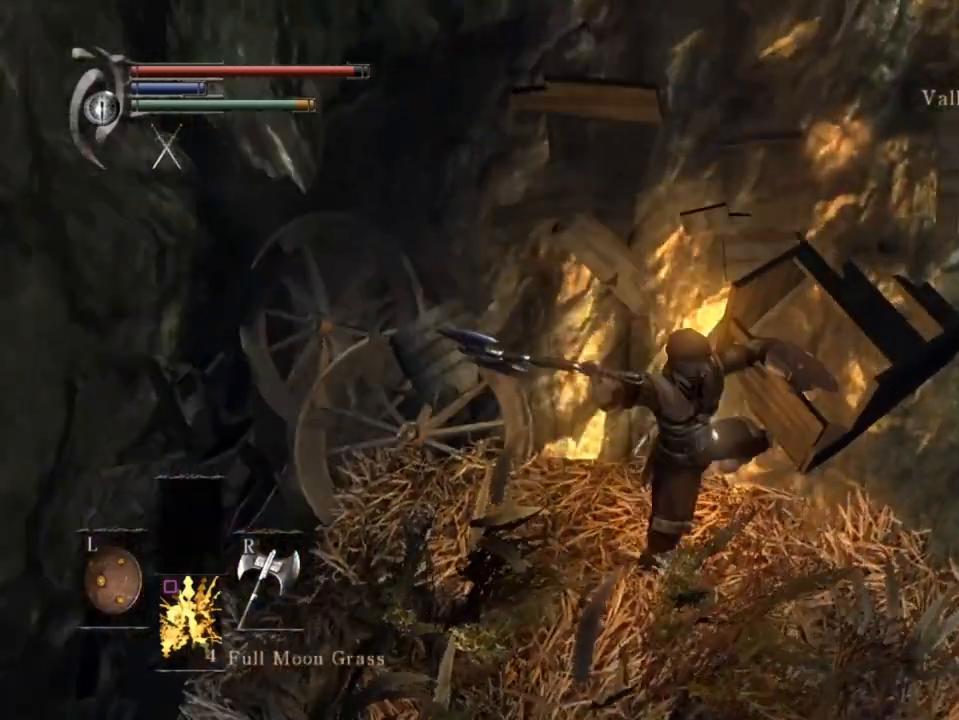
{"buttons": [], "left_stick": "left", "right_stick": "center", "events": [[33, "left_stick", "up"], [67, "right_stick", "down-left"], [167, "left_stick", "up-left"], [267, "left_stick", "left"], [267, "right_stick", "left"], [500, "right_stick", "center"]]}
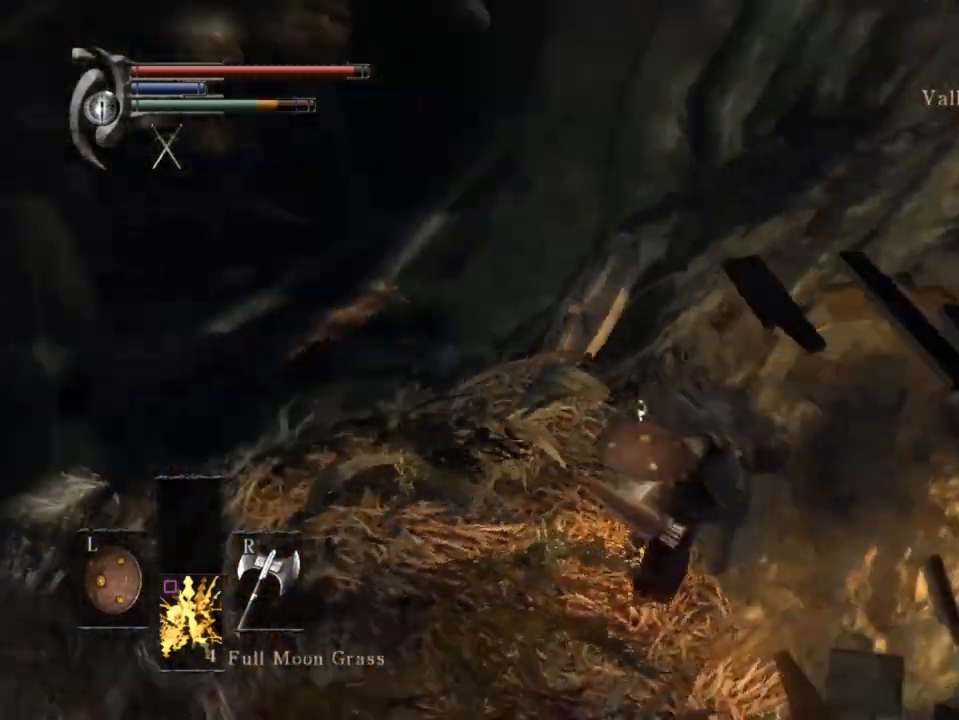
{"buttons": [], "left_stick": "center", "right_stick": "up", "events": [[333, "left_stick", "center"], [467, "right_stick", "up"]]}
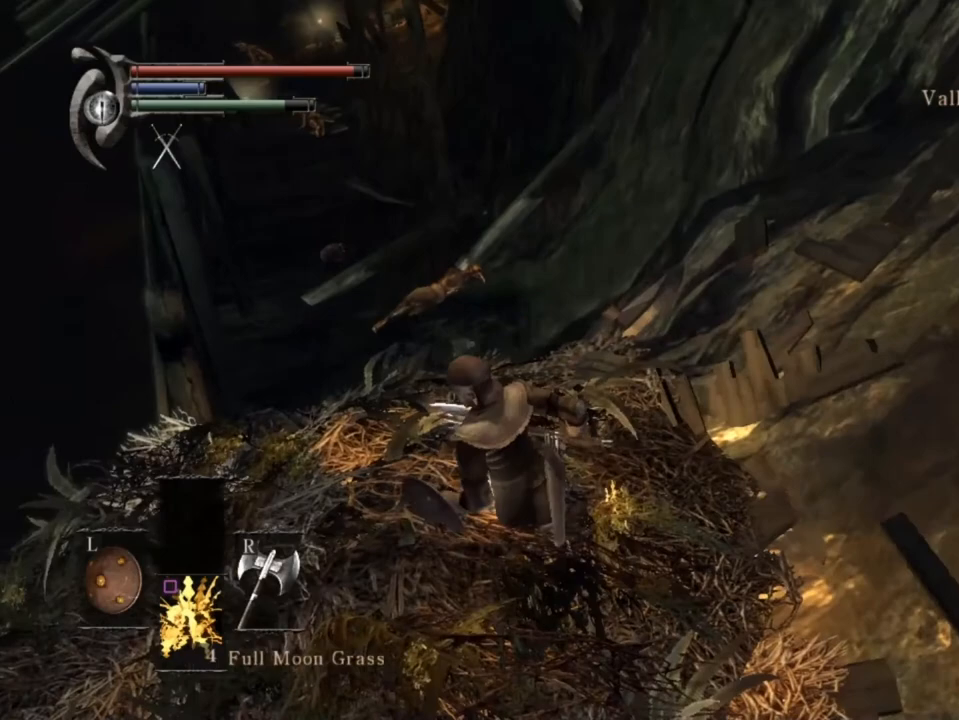
{"buttons": [], "left_stick": "center", "right_stick": "center", "events": [[167, "right_stick", "center"], [333, "left_stick", "up"], [467, "left_stick", "center"]]}
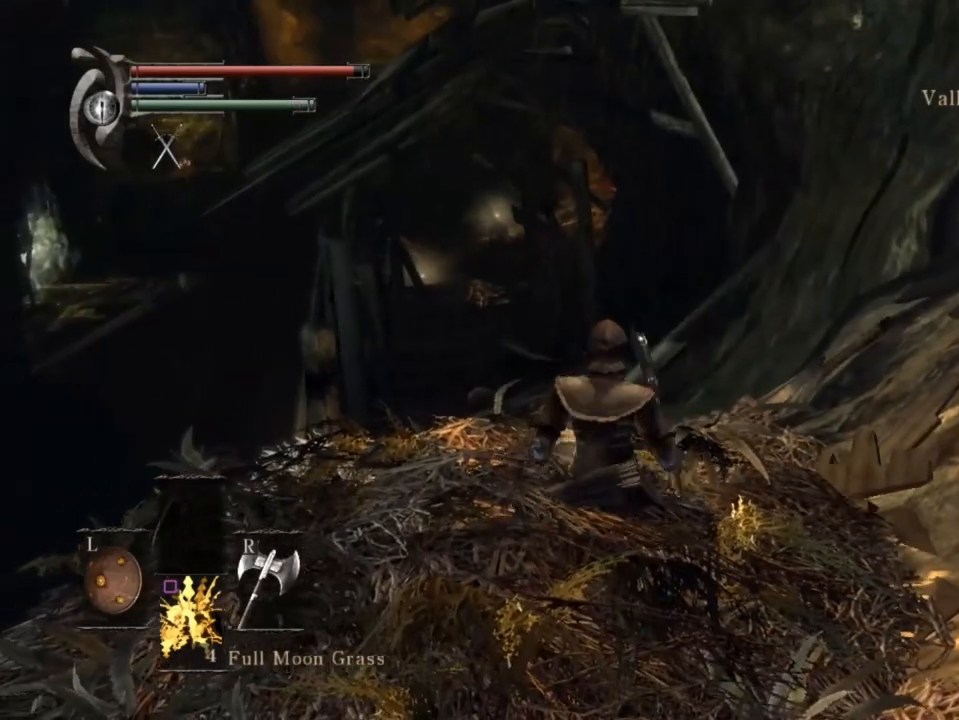
{"buttons": [], "left_stick": "center", "right_stick": "center", "events": [[233, "DPAD_DOWN", "down"], [367, "DPAD_DOWN", "up"]]}
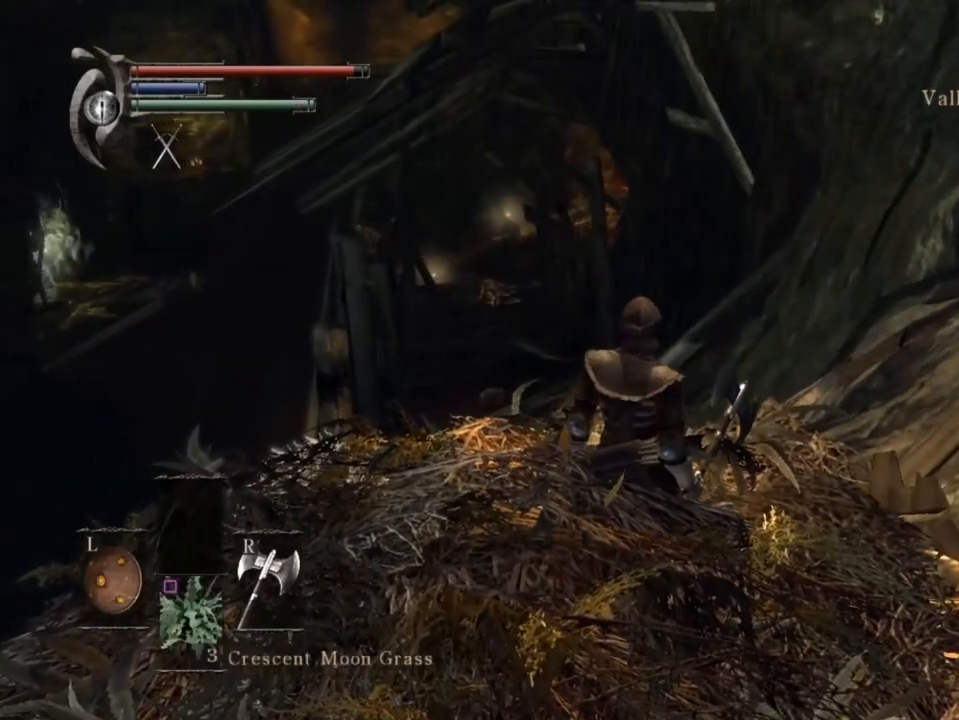
{"buttons": [], "left_stick": "center", "right_stick": "center", "events": [[333, "DPAD_DOWN", "down"], [500, "DPAD_DOWN", "up"]]}
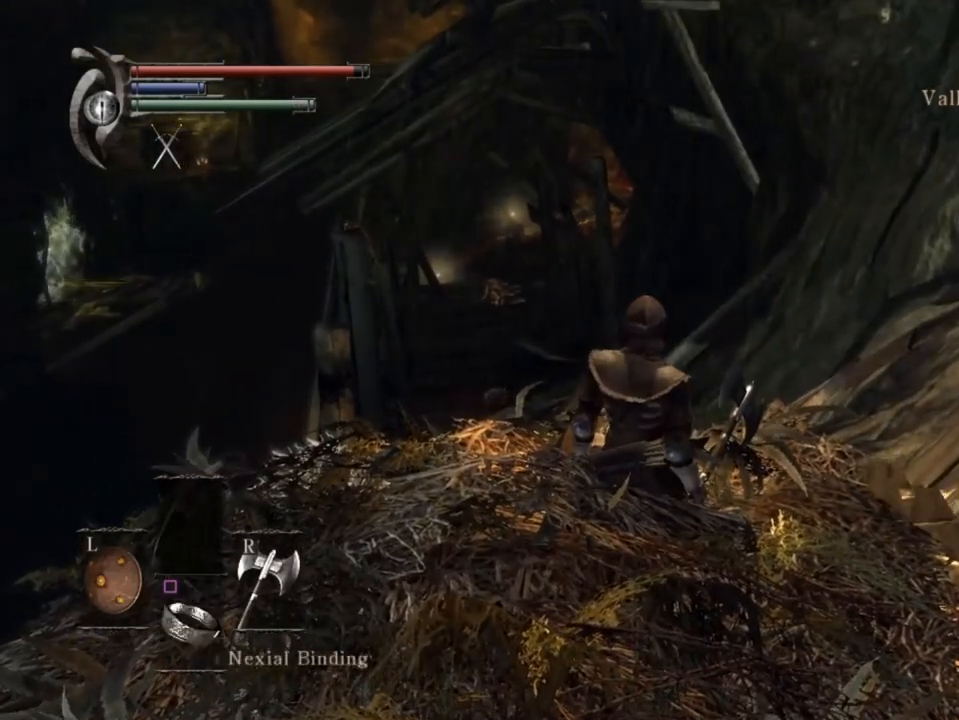
{"buttons": [], "left_stick": "center", "right_stick": "center", "events": [[300, "SQUARE", "down"], [433, "SQUARE", "up"]]}
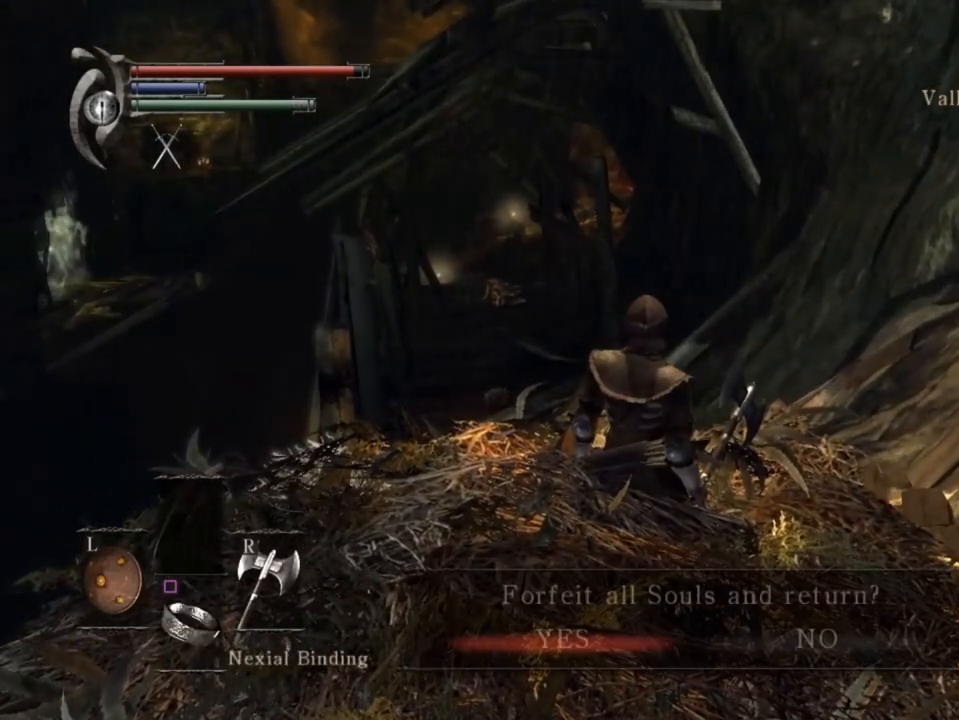
{"buttons": ["CROSS"], "left_stick": "center", "right_stick": "center", "events": [[67, "CROSS", "down"], [133, "CROSS", "up"], [200, "CROSS", "down"], [300, "CROSS", "up"], [333, "CROSS", "down"], [400, "CROSS", "up"], [433, "CROSS", "down"]]}
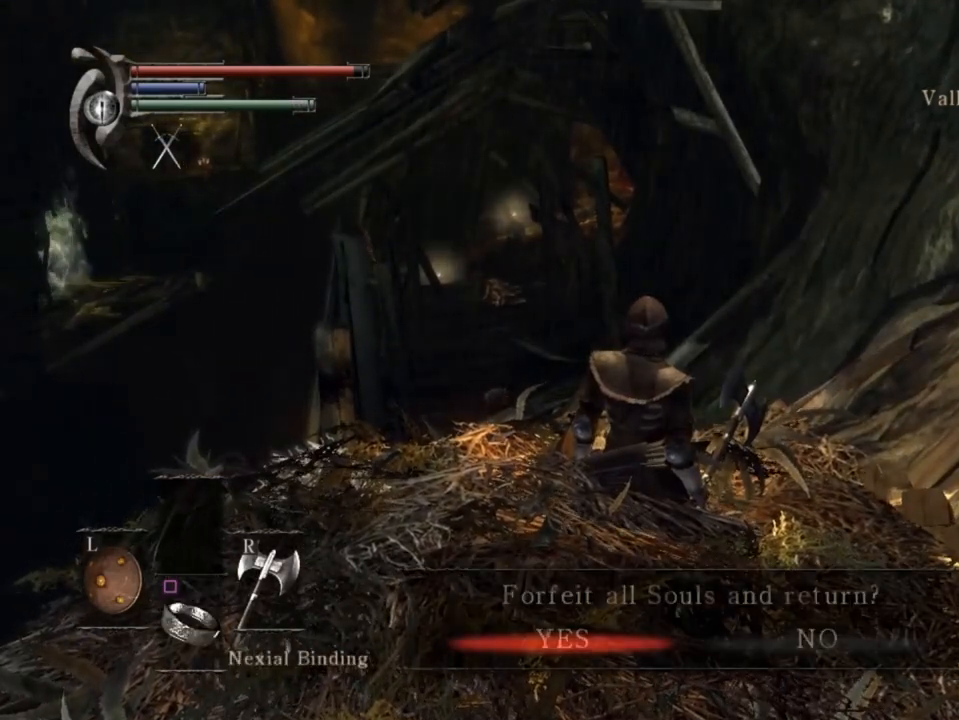
{"buttons": [], "left_stick": "center", "right_stick": "center", "events": [[33, "CROSS", "up"], [67, "CROSS", "down"], [133, "CROSS", "up"]]}